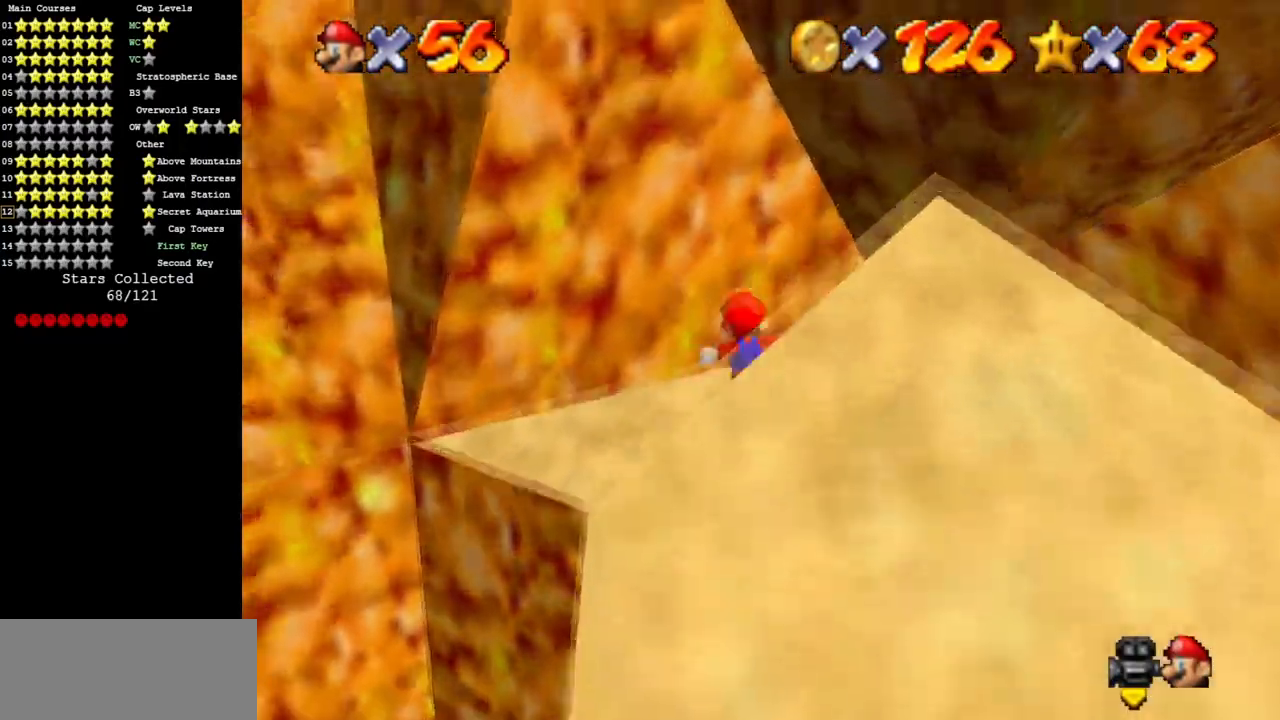
Gameplay with a controller (Nintendo layout); each line is a JSON object with the inputs held at the frame after it. "events" lists button and stick changes between this image and that frame as [ms after this image, input, new state], when the widget could be followed in between. Not read: L3 R3 other_buttons.
{"buttons": [], "left_stick": "up", "events": [[434, "A", "up"]]}
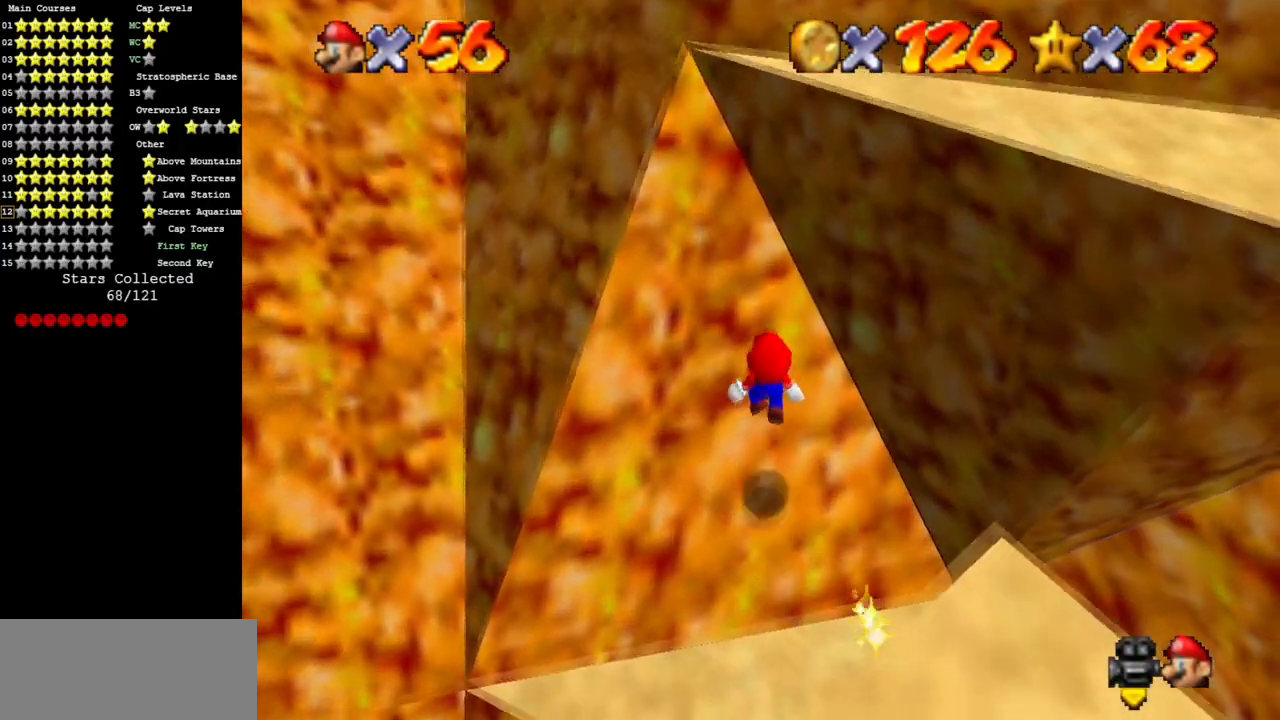
{"buttons": ["A"], "left_stick": "up-left", "events": [[167, "A", "down"], [350, "left_stick", "up-left"]]}
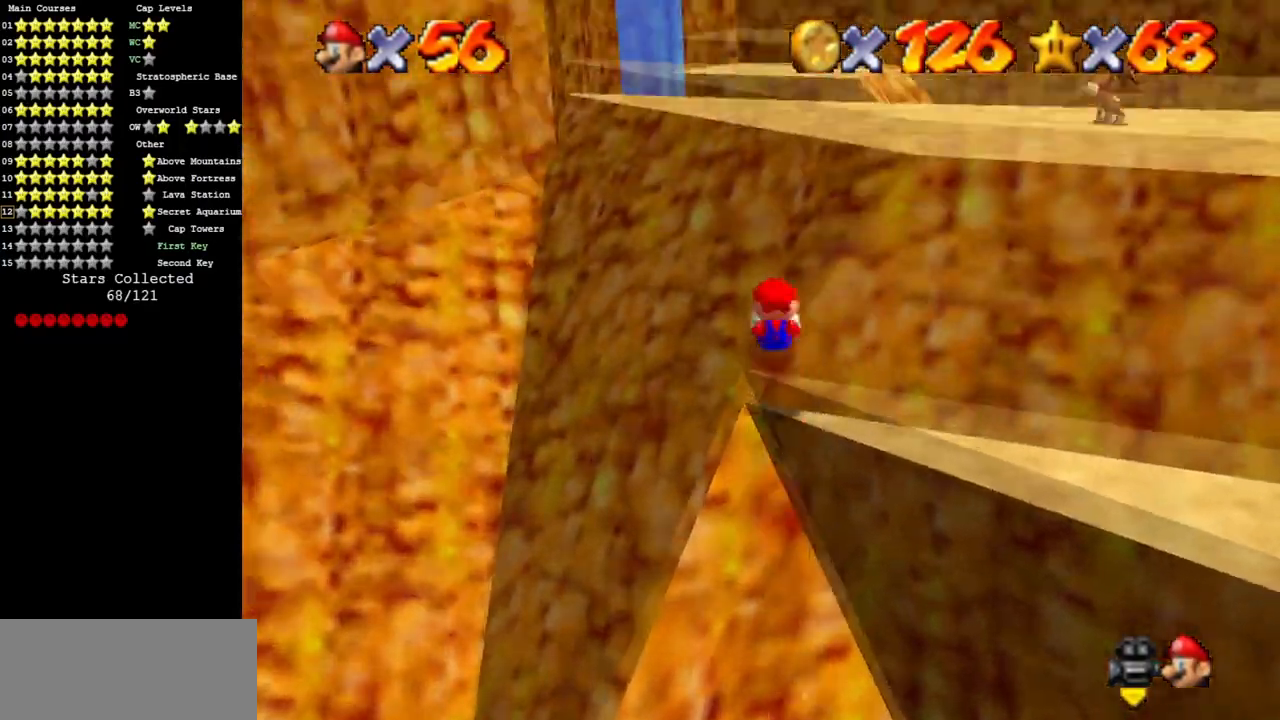
{"buttons": ["A"], "left_stick": "up-right", "events": [[17, "left_stick", "up-right"]]}
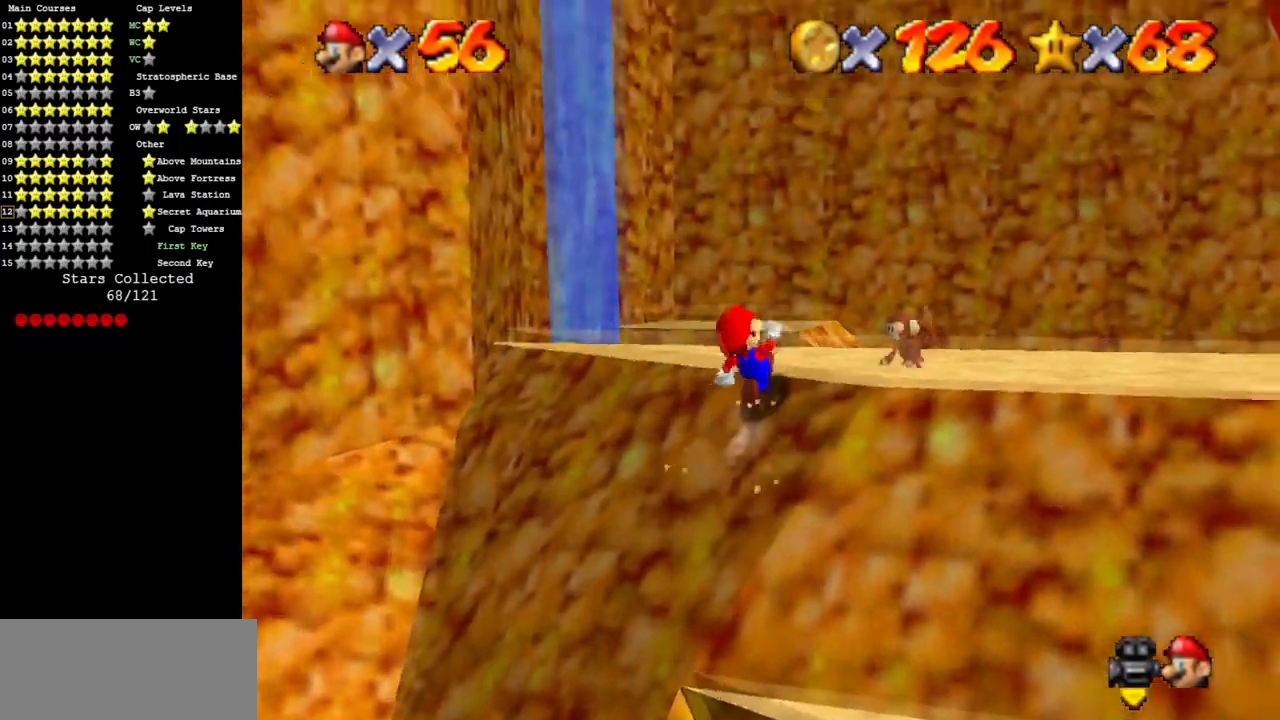
{"buttons": ["C_LEFT"], "left_stick": "right", "events": [[167, "B", "down"], [300, "A", "up"], [300, "B", "up"], [334, "left_stick", "right"], [484, "C_LEFT", "down"]]}